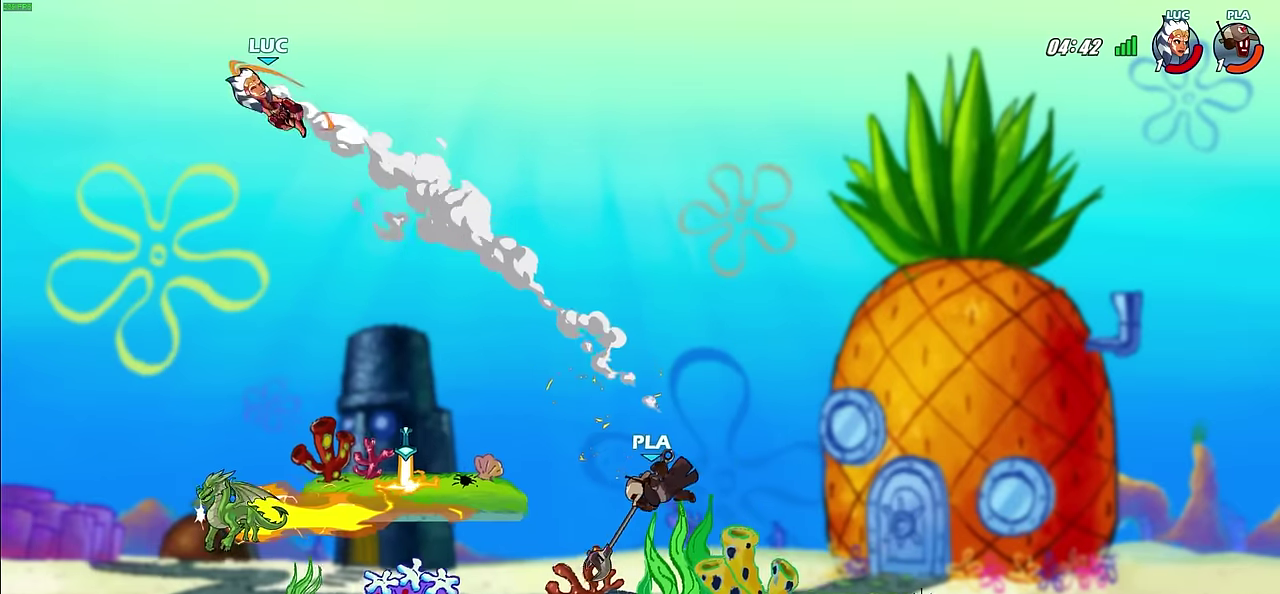
Gameplay with a controller (PlayStation layout); each line is a JSON object with the inputs held at the frame after it (dt_ms = milliseconds from this image to that frame). "events" lists button and stick changes between this image and that frame as [ms after this image, input, new state], when the widget could be followed in between. This document gives stick clicks only as held states, not as events.
{"dt_ms": 700, "buttons": [], "left_stick": "down-right", "right_stick": "center", "events": [[100, "left_stick", "down-right"], [617, "left_stick", "down"], [667, "left_stick", "down-right"]]}
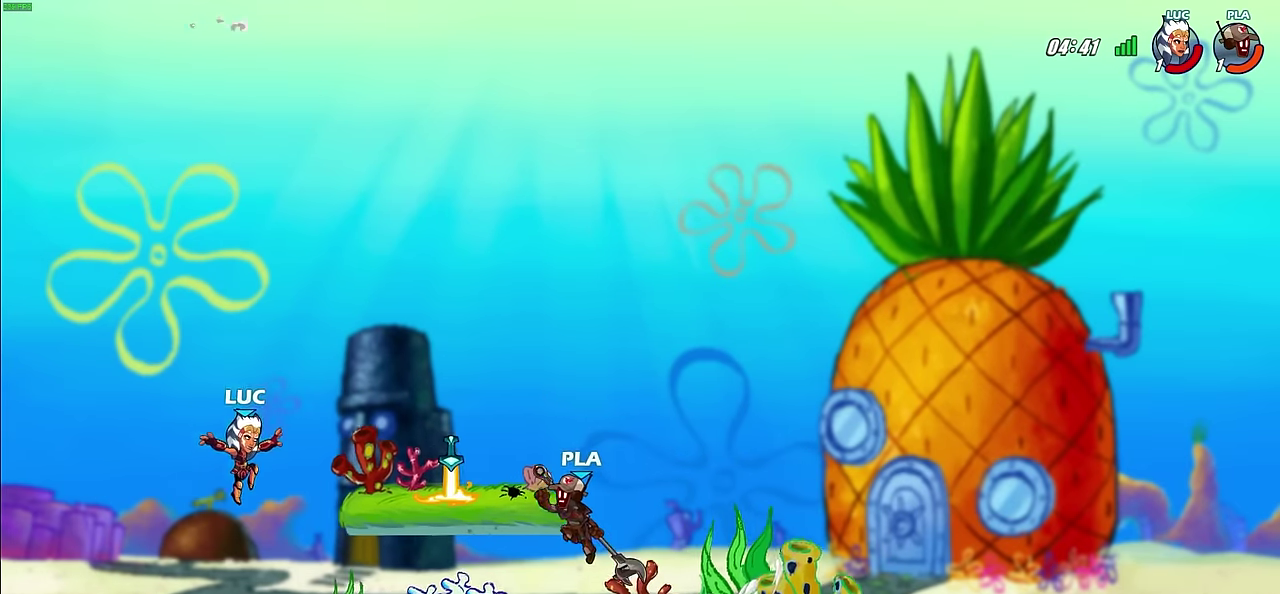
{"dt_ms": 300, "buttons": [], "left_stick": "right", "right_stick": "center", "events": [[83, "left_stick", "right"]]}
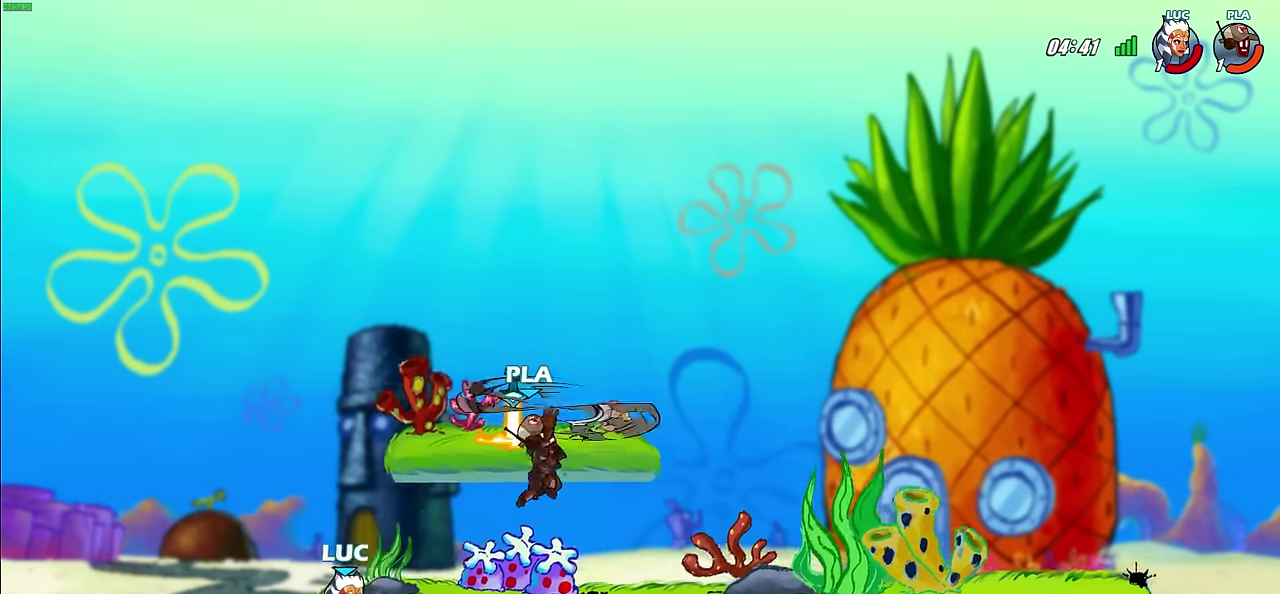
{"dt_ms": 300, "buttons": [], "left_stick": "right", "right_stick": "center", "events": [[50, "left_stick", "left"], [217, "left_stick", "right"]]}
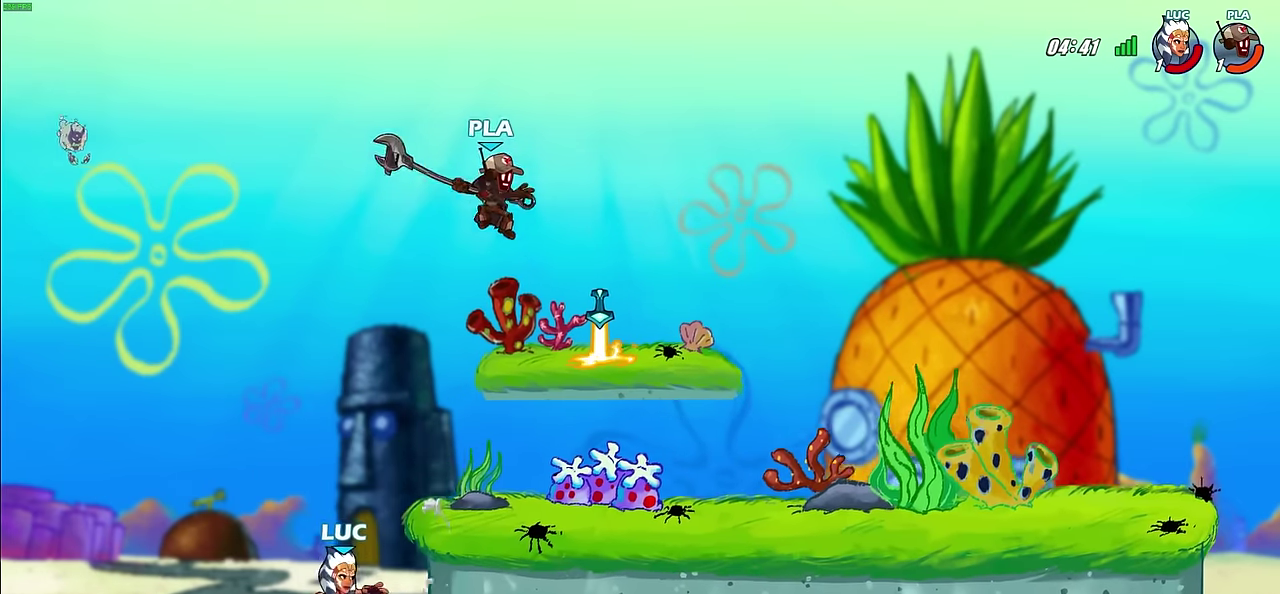
{"dt_ms": 700, "buttons": [], "left_stick": "right", "right_stick": "center", "events": [[17, "CROSS", "down"], [217, "CROSS", "up"], [450, "left_stick", "down-right"], [683, "left_stick", "right"]]}
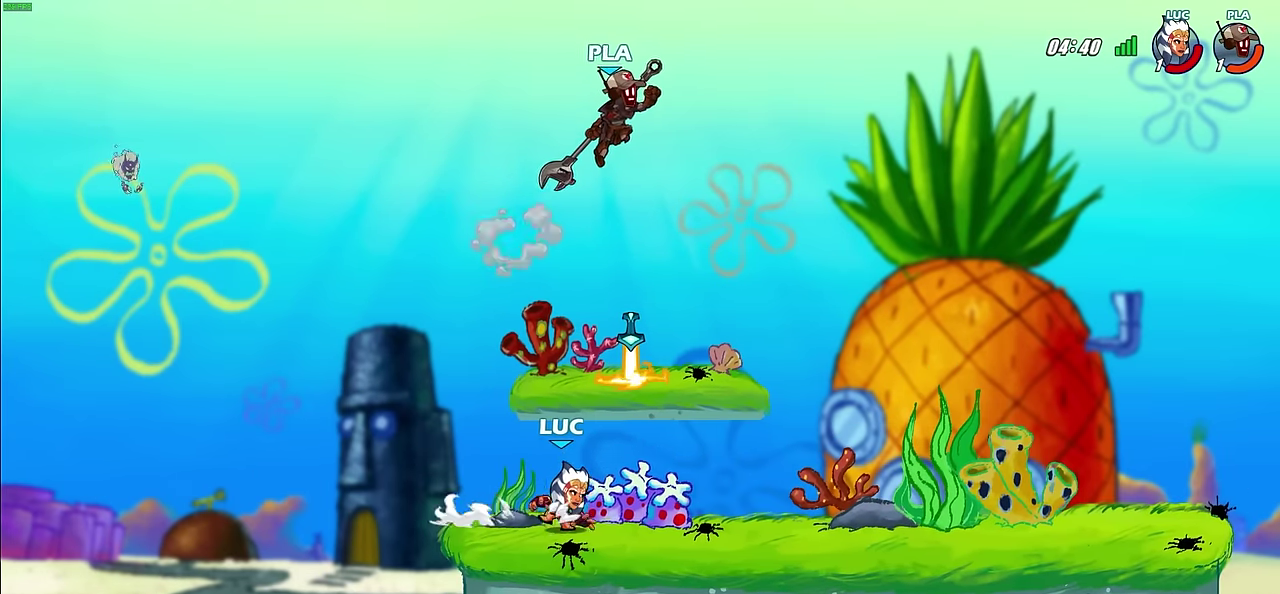
{"dt_ms": 500, "buttons": [], "left_stick": "right", "right_stick": "center", "events": []}
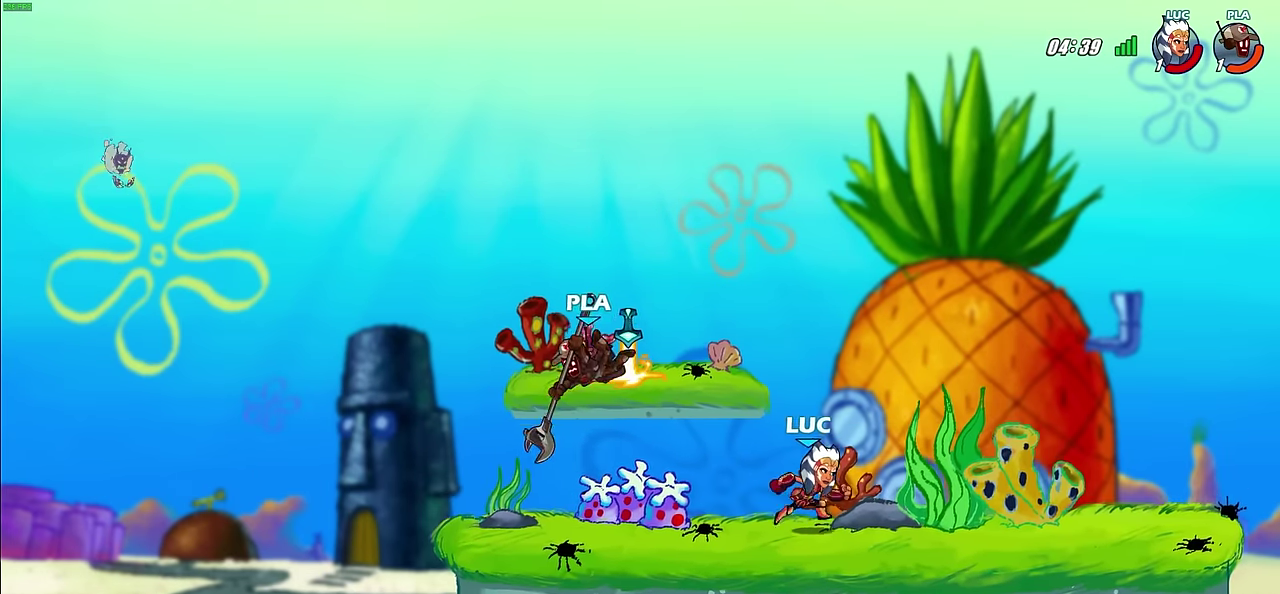
{"dt_ms": 600, "buttons": ["R1"], "left_stick": "up-left", "right_stick": "center", "events": [[17, "left_stick", "up-left"], [117, "left_stick", "left"], [200, "R2", "down"], [300, "left_stick", "up-left"], [317, "CROSS", "down"], [333, "R2", "up"], [450, "left_stick", "up"], [483, "CROSS", "up"], [500, "R1", "down"], [533, "left_stick", "up-left"]]}
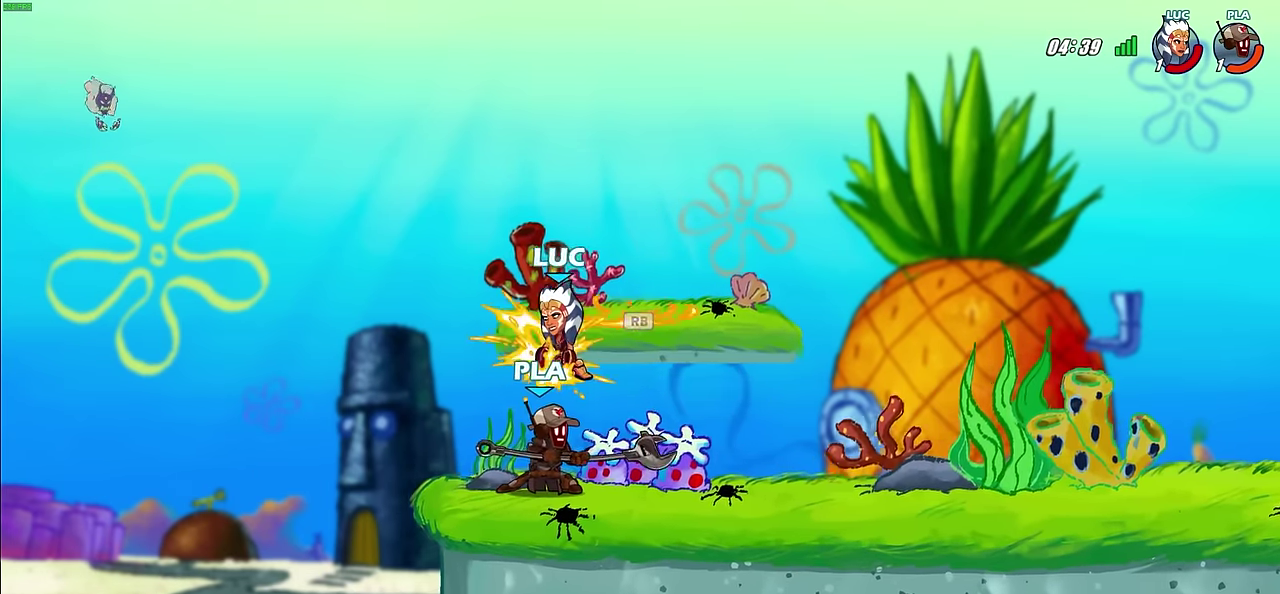
{"dt_ms": 600, "buttons": [], "left_stick": "center", "right_stick": "center", "events": [[17, "R1", "up"], [67, "left_stick", "down"], [200, "left_stick", "right"], [233, "SQUARE", "down"], [333, "SQUARE", "up"], [450, "left_stick", "center"]]}
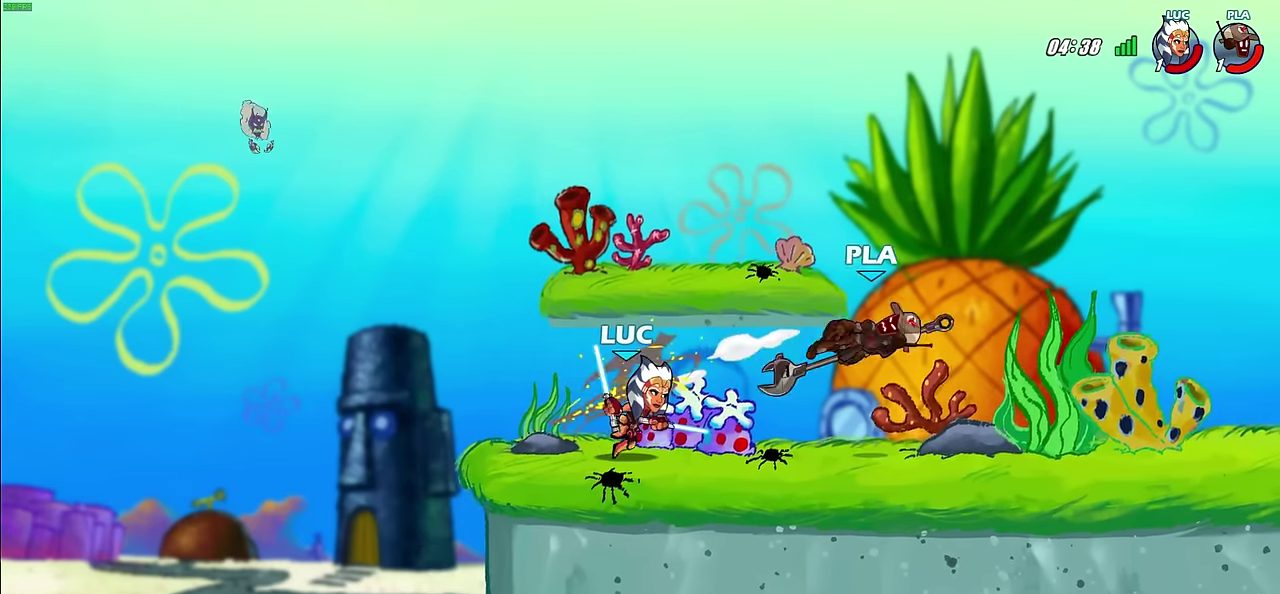
{"dt_ms": 500, "buttons": [], "left_stick": "up-right", "right_stick": "center", "events": [[150, "left_stick", "right"], [217, "R2", "down"], [433, "left_stick", "up-right"], [467, "R2", "up"]]}
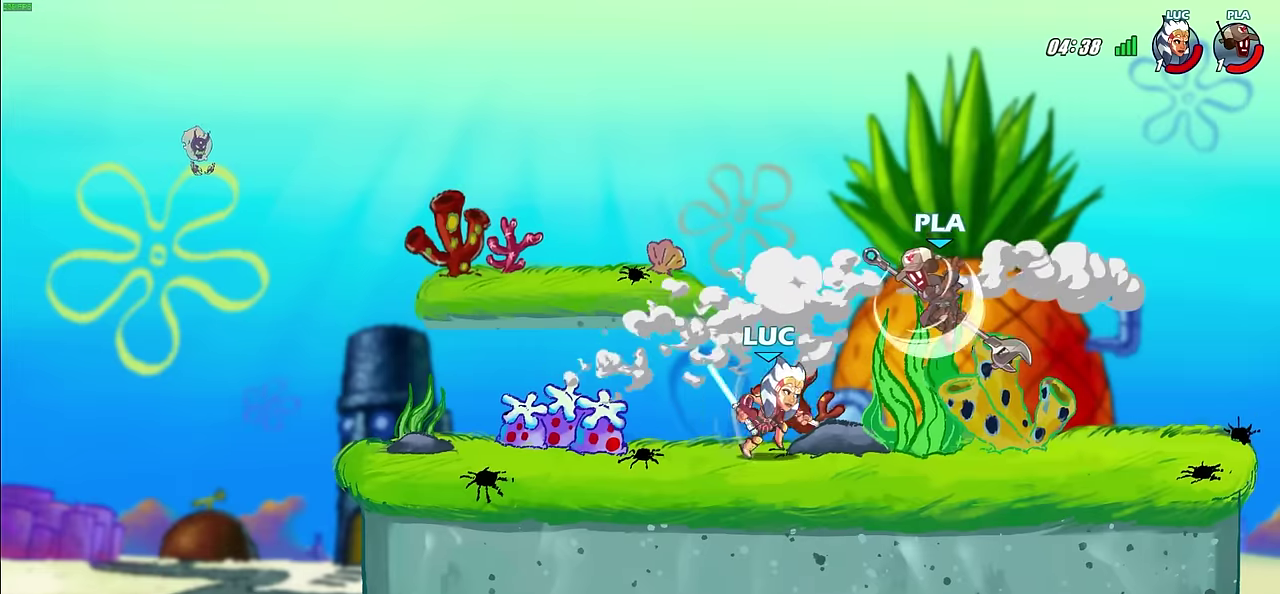
{"dt_ms": 300, "buttons": [], "left_stick": "center", "right_stick": "center", "events": [[50, "CIRCLE", "down"], [100, "left_stick", "center"], [117, "CIRCLE", "up"]]}
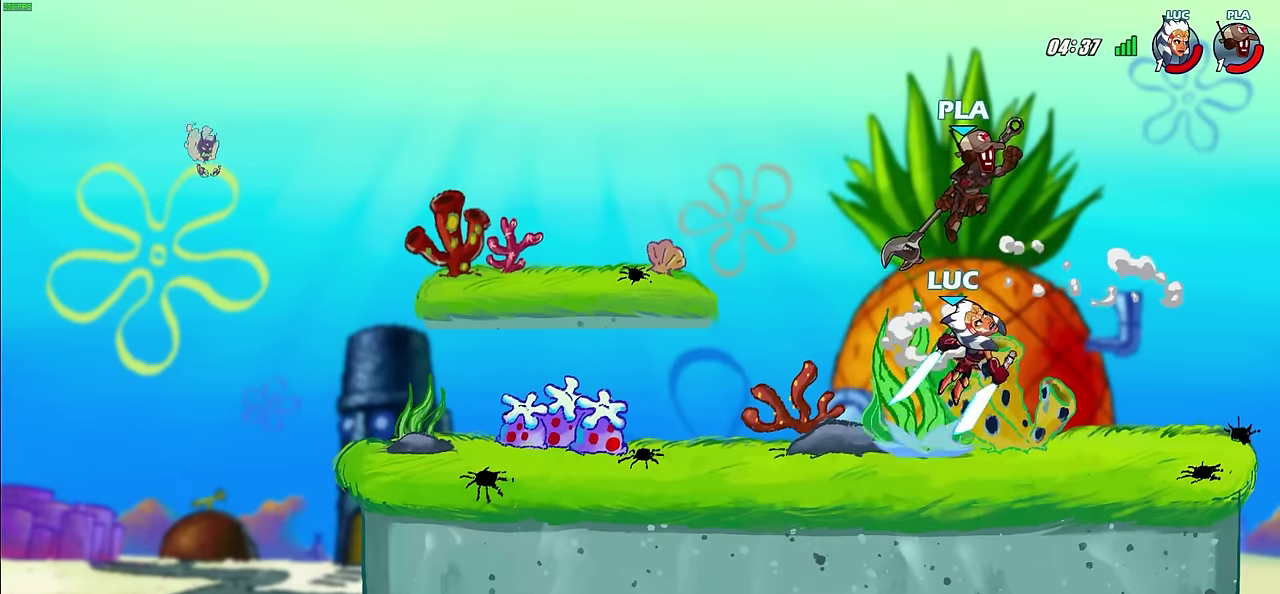
{"dt_ms": 400, "buttons": [], "left_stick": "up-right", "right_stick": "center", "events": [[183, "left_stick", "up-left"], [350, "left_stick", "up-right"]]}
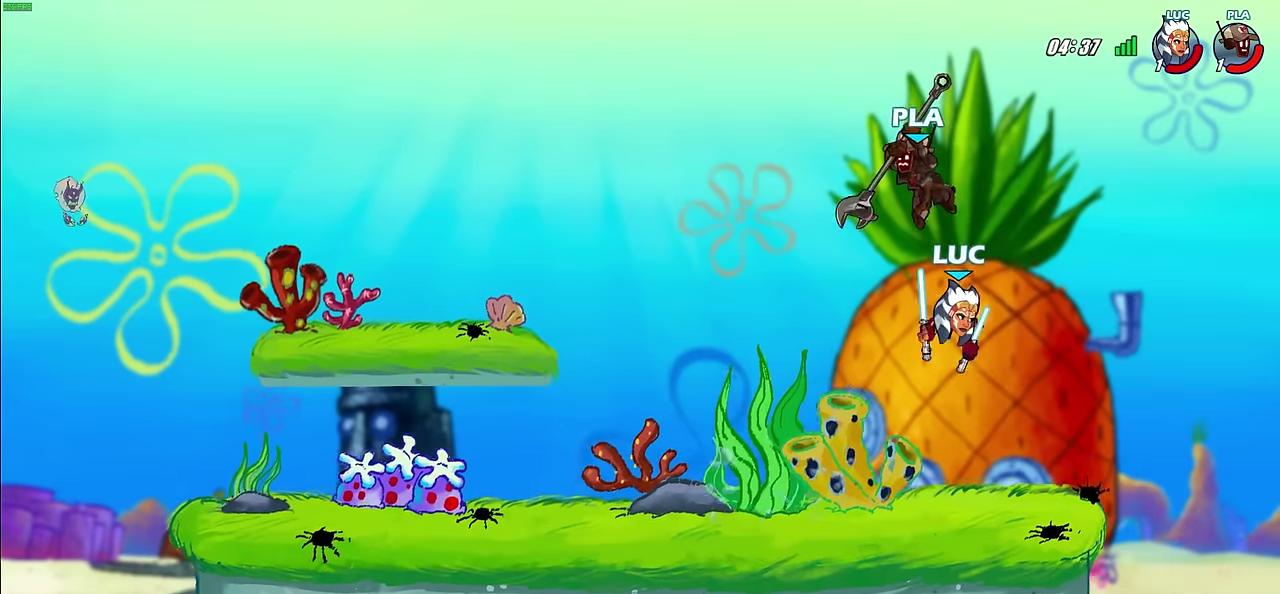
{"dt_ms": 600, "buttons": [], "left_stick": "up-left", "right_stick": "center", "events": [[83, "left_stick", "down-left"], [100, "CROSS", "down"], [233, "CROSS", "up"], [333, "left_stick", "up-left"]]}
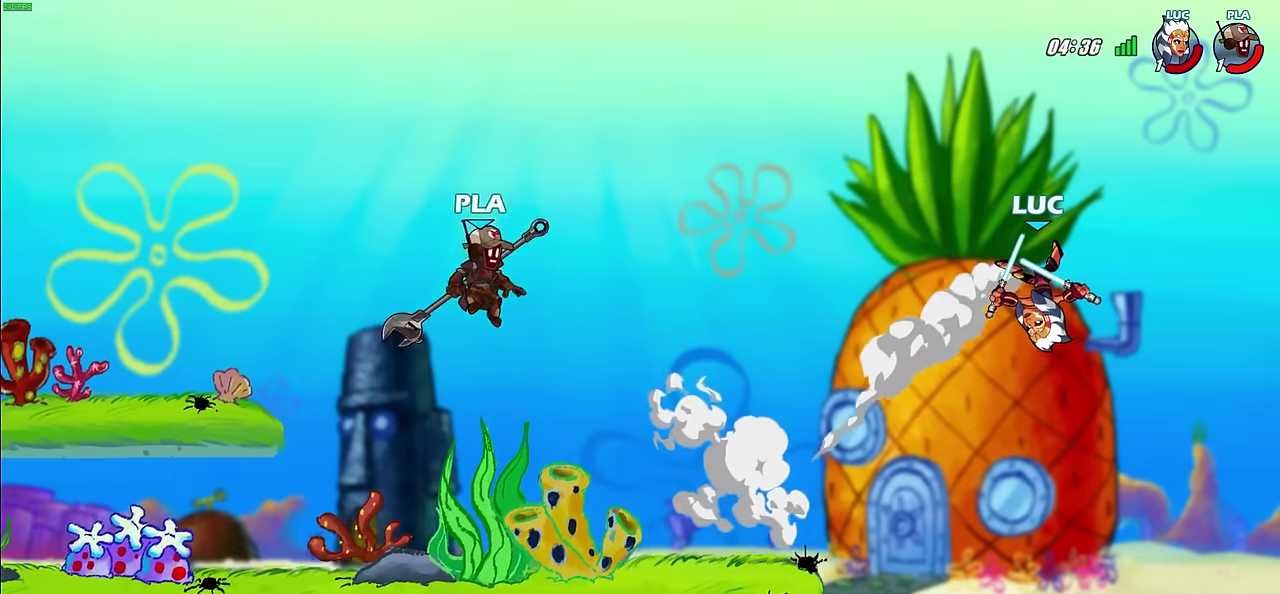
{"dt_ms": 500, "buttons": [], "left_stick": "center", "right_stick": "center", "events": [[17, "left_stick", "left"], [100, "CIRCLE", "down"], [200, "CIRCLE", "up"], [200, "left_stick", "up-left"], [300, "left_stick", "center"]]}
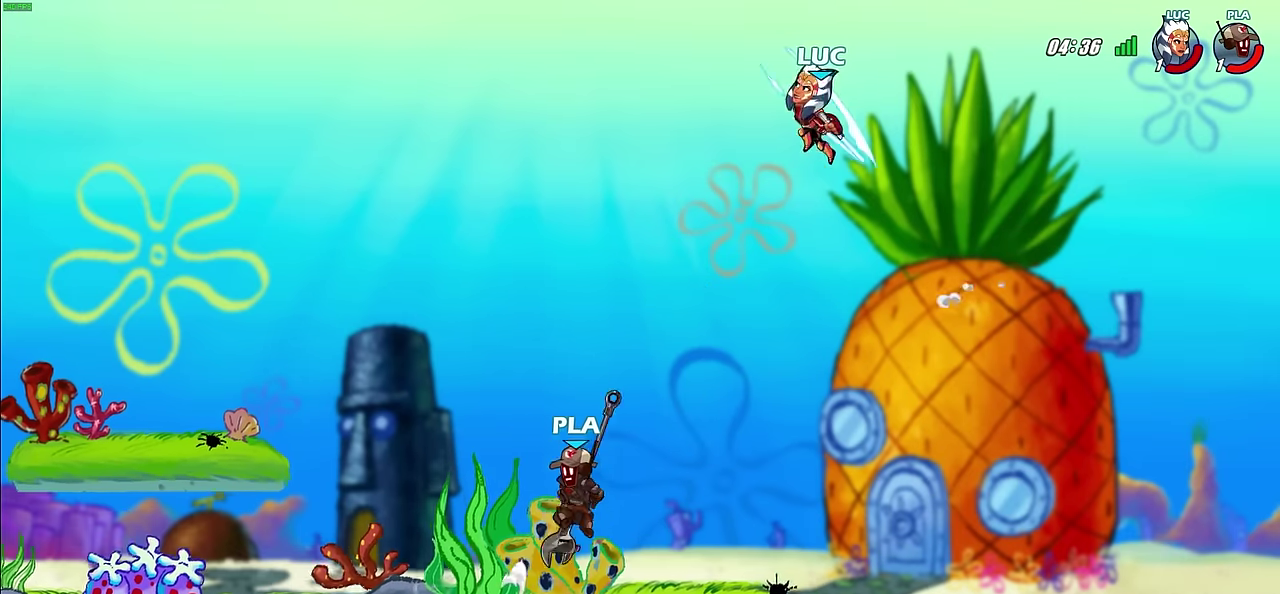
{"dt_ms": 500, "buttons": [], "left_stick": "down-right", "right_stick": "center", "events": [[133, "left_stick", "right"], [500, "left_stick", "down-right"]]}
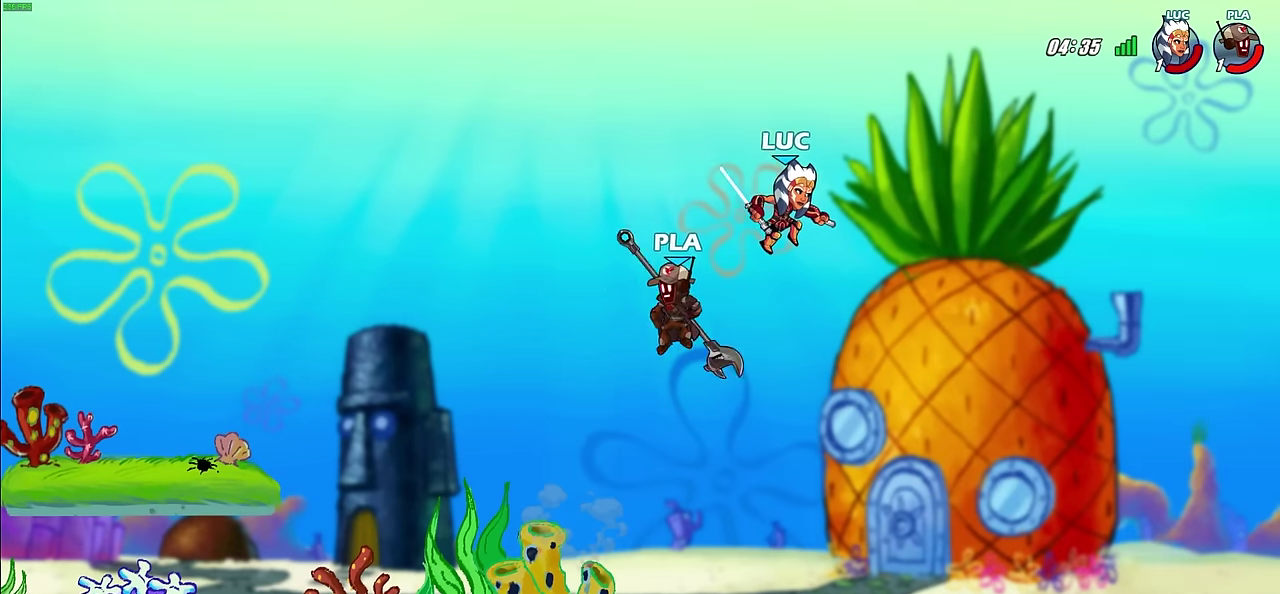
{"dt_ms": 400, "buttons": [], "left_stick": "left", "right_stick": "center", "events": [[83, "left_stick", "down"], [217, "left_stick", "left"]]}
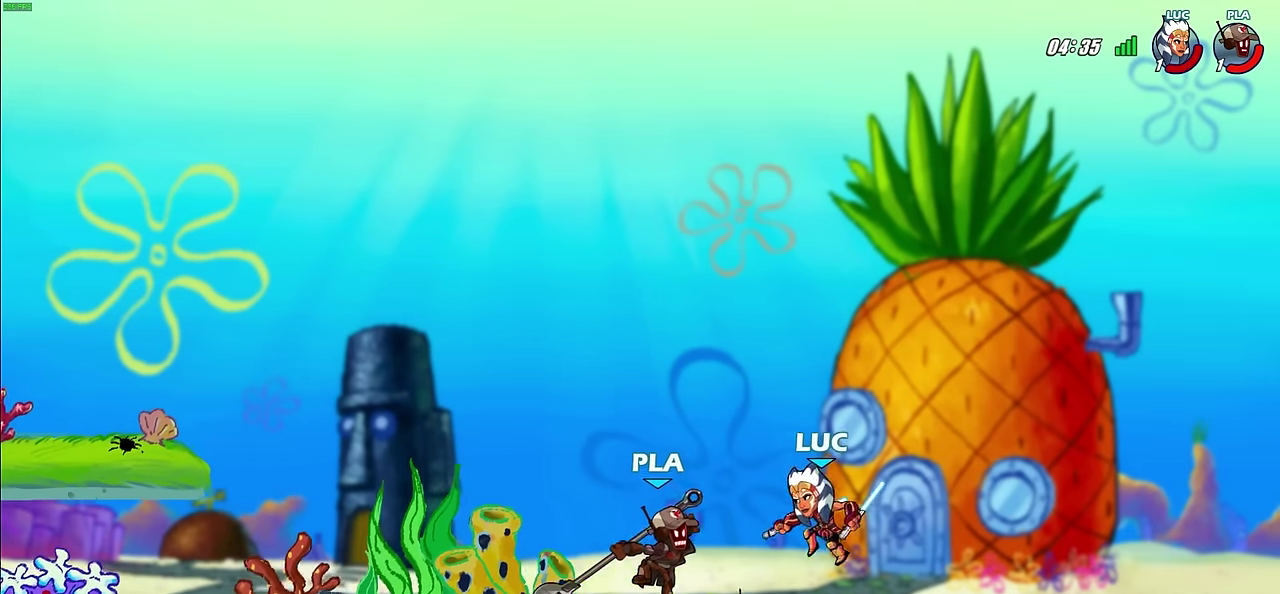
{"dt_ms": 700, "buttons": [], "left_stick": "left", "right_stick": "center", "events": [[17, "CROSS", "down"], [50, "left_stick", "up-left"], [100, "R2", "down"], [117, "CROSS", "up"], [300, "left_stick", "down-left"], [467, "left_stick", "up-left"], [483, "R2", "up"], [617, "left_stick", "left"]]}
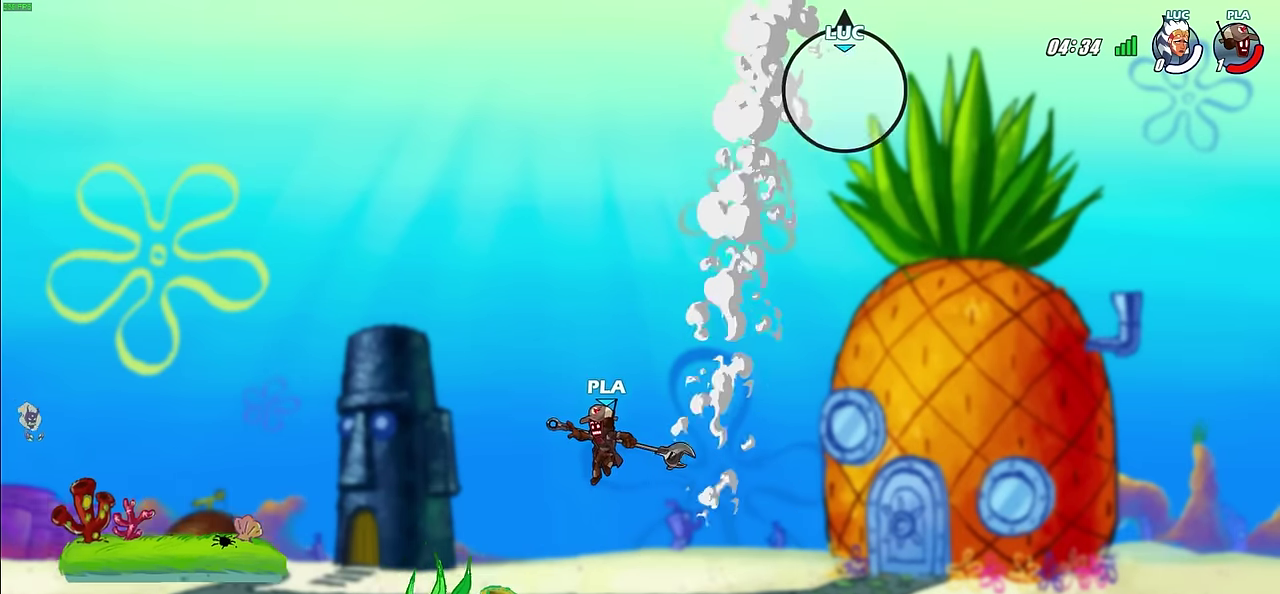
{"dt_ms": 400, "buttons": [], "left_stick": "center", "right_stick": "center", "events": [[283, "left_stick", "center"]]}